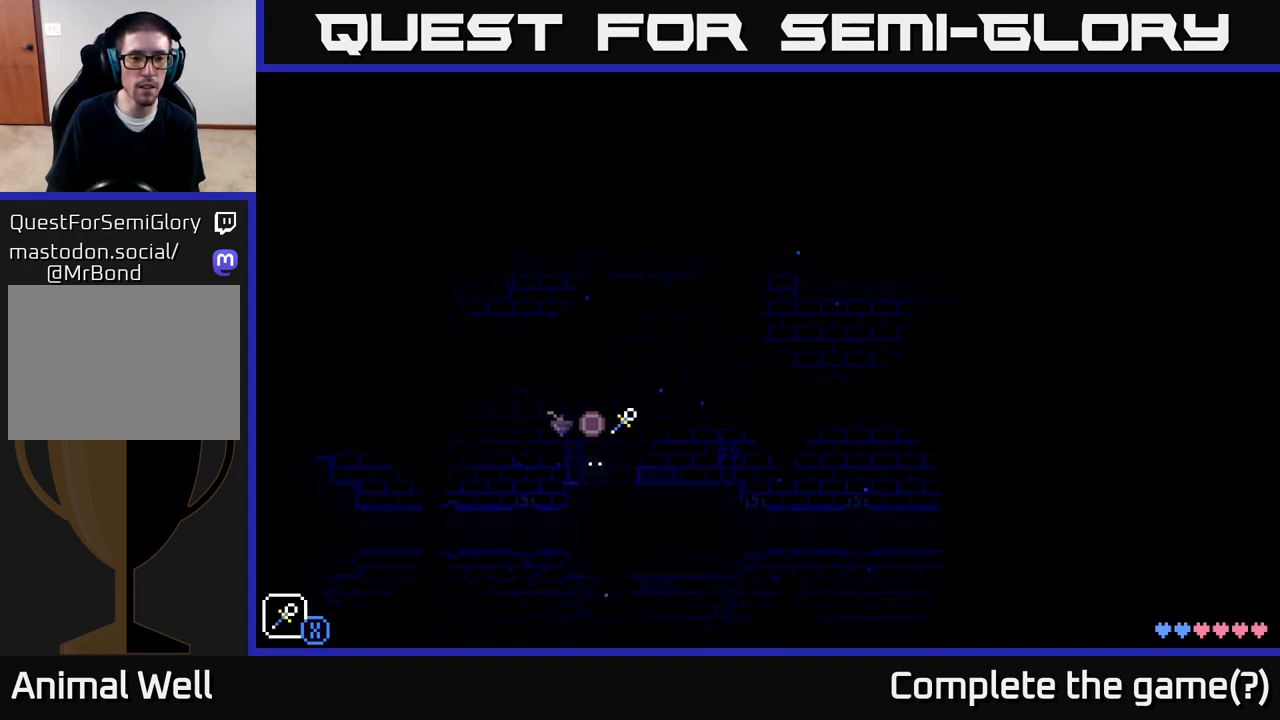
Gameplay with a controller (Xbox layout); each line is a JSON object with the inputs held at the frame after it. "events" lists button and stick changes between this image and that frame as [ms after this image, input, new state], when the widget could be followed in between.
{"buttons": ["A"], "left_stick": "right", "right_stick": "center", "events": [[67, "R1", "up"], [467, "left_stick", "right"], [483, "A", "down"]]}
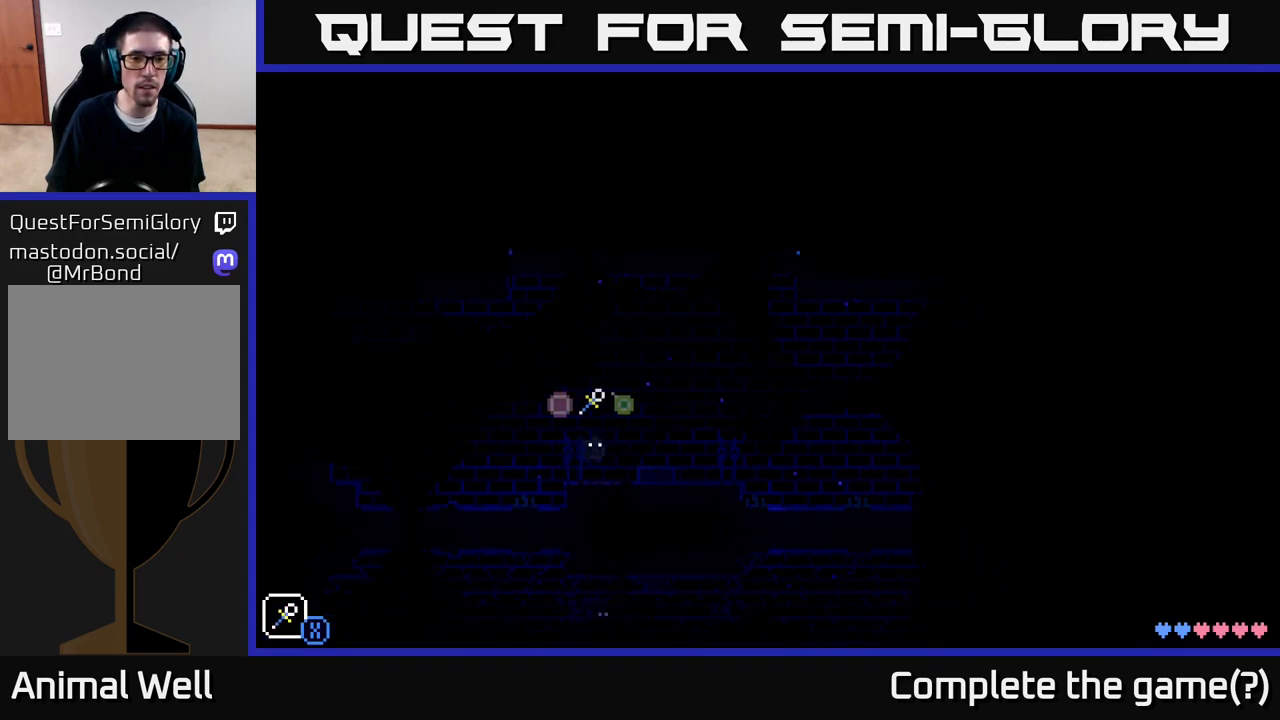
{"buttons": [], "left_stick": "right", "right_stick": "center", "events": [[17, "X", "down"], [183, "left_stick", "center"], [200, "A", "up"], [200, "X", "up"], [250, "left_stick", "left"], [317, "left_stick", "center"], [383, "left_stick", "right"]]}
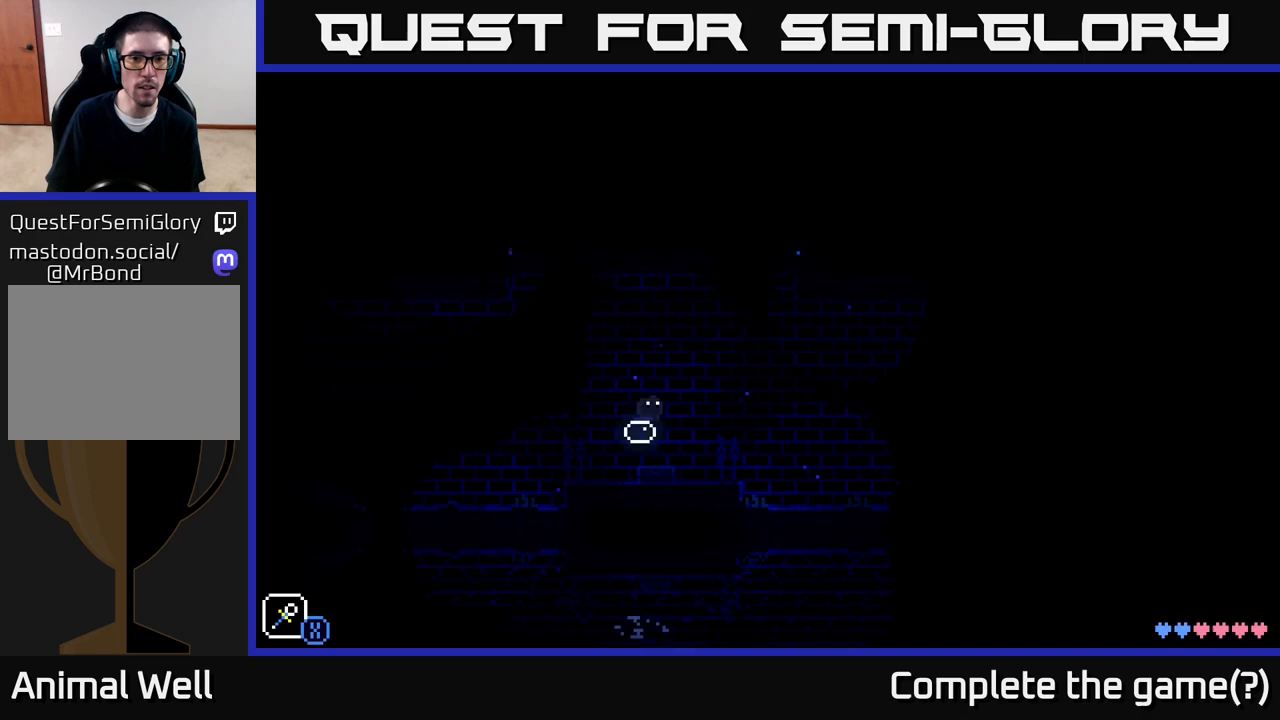
{"buttons": [], "left_stick": "right", "right_stick": "center", "events": [[17, "A", "down"], [83, "X", "down"], [217, "left_stick", "left"], [300, "A", "up"], [300, "X", "up"], [367, "left_stick", "center"], [417, "left_stick", "right"]]}
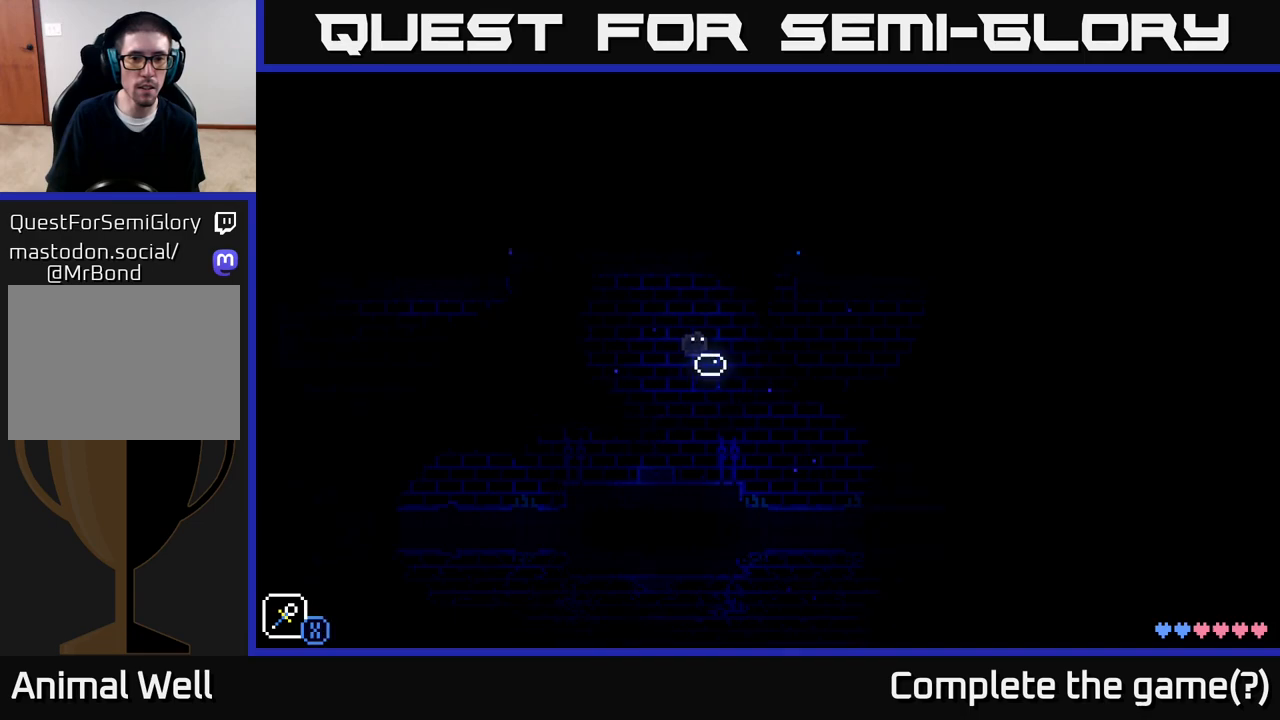
{"buttons": [], "left_stick": "left", "right_stick": "center", "events": [[83, "A", "down"], [150, "X", "down"], [367, "left_stick", "left"], [417, "A", "up"], [417, "X", "up"]]}
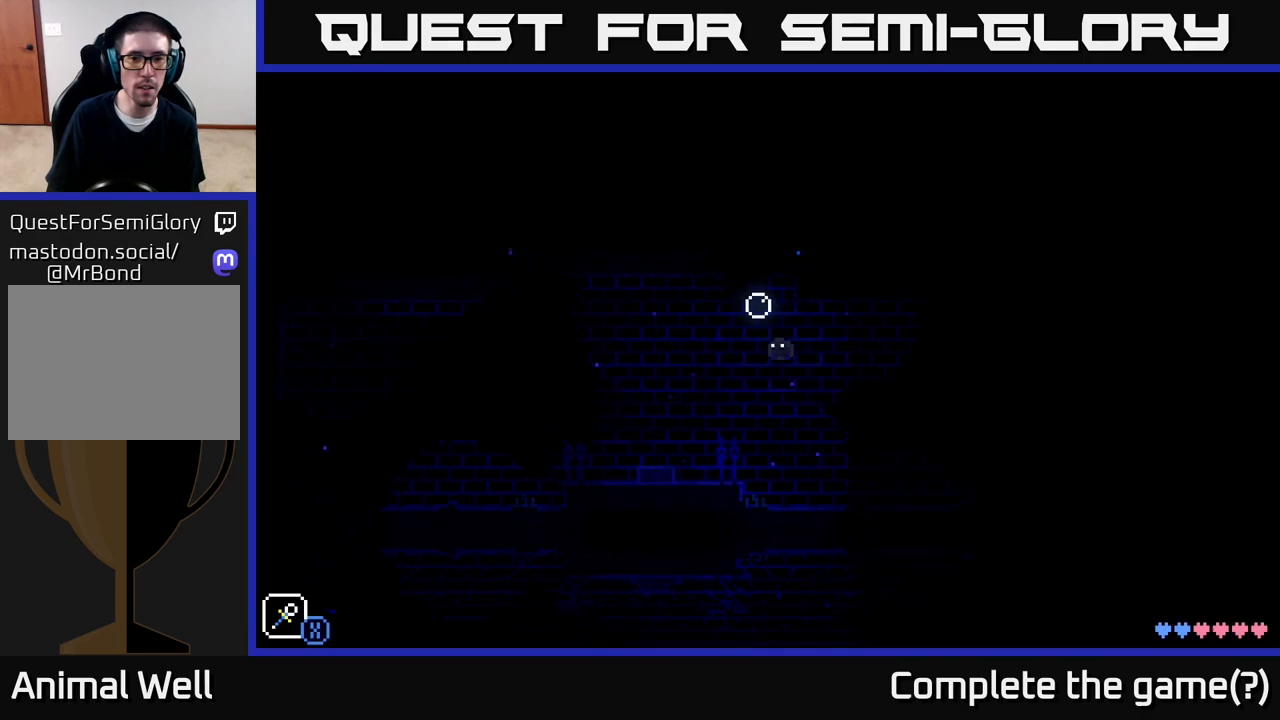
{"buttons": ["A"], "left_stick": "left", "right_stick": "center", "events": [[50, "left_stick", "center"], [117, "left_stick", "right"], [283, "left_stick", "center"], [350, "left_stick", "left"], [383, "A", "down"], [400, "left_stick", "center"], [500, "left_stick", "left"]]}
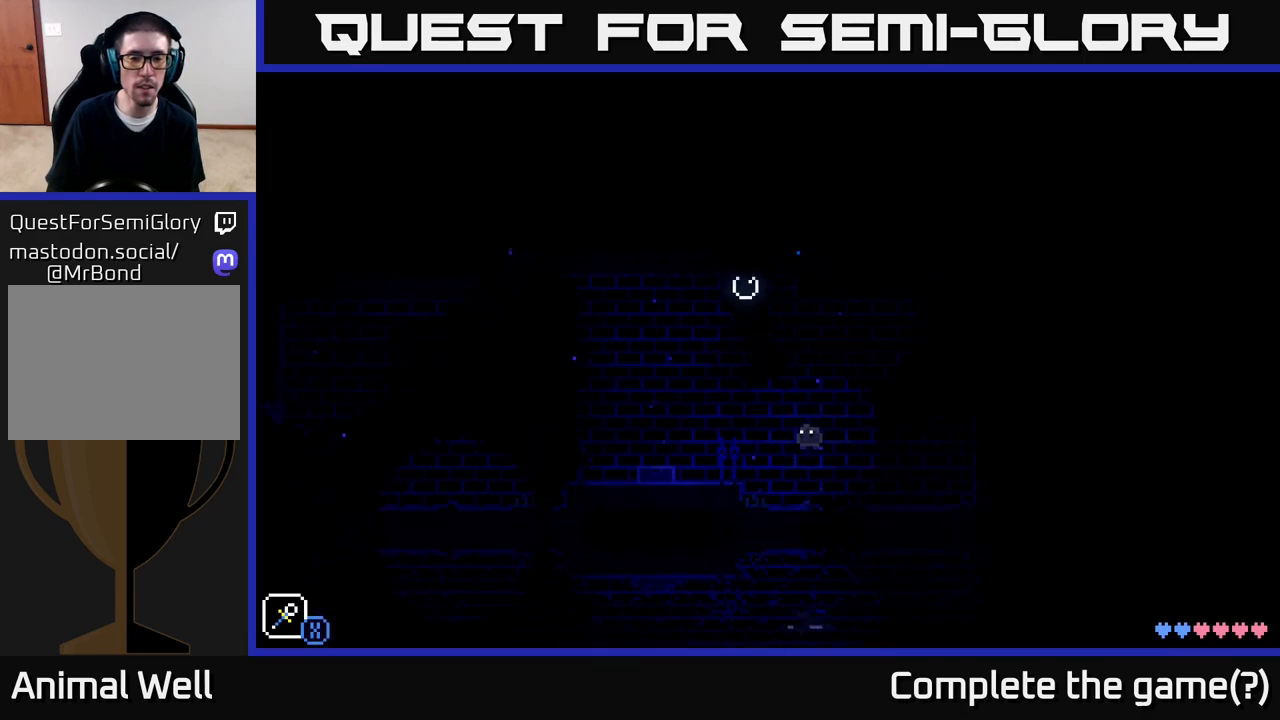
{"buttons": [], "left_stick": "center", "right_stick": "center", "events": [[283, "A", "up"], [483, "left_stick", "center"]]}
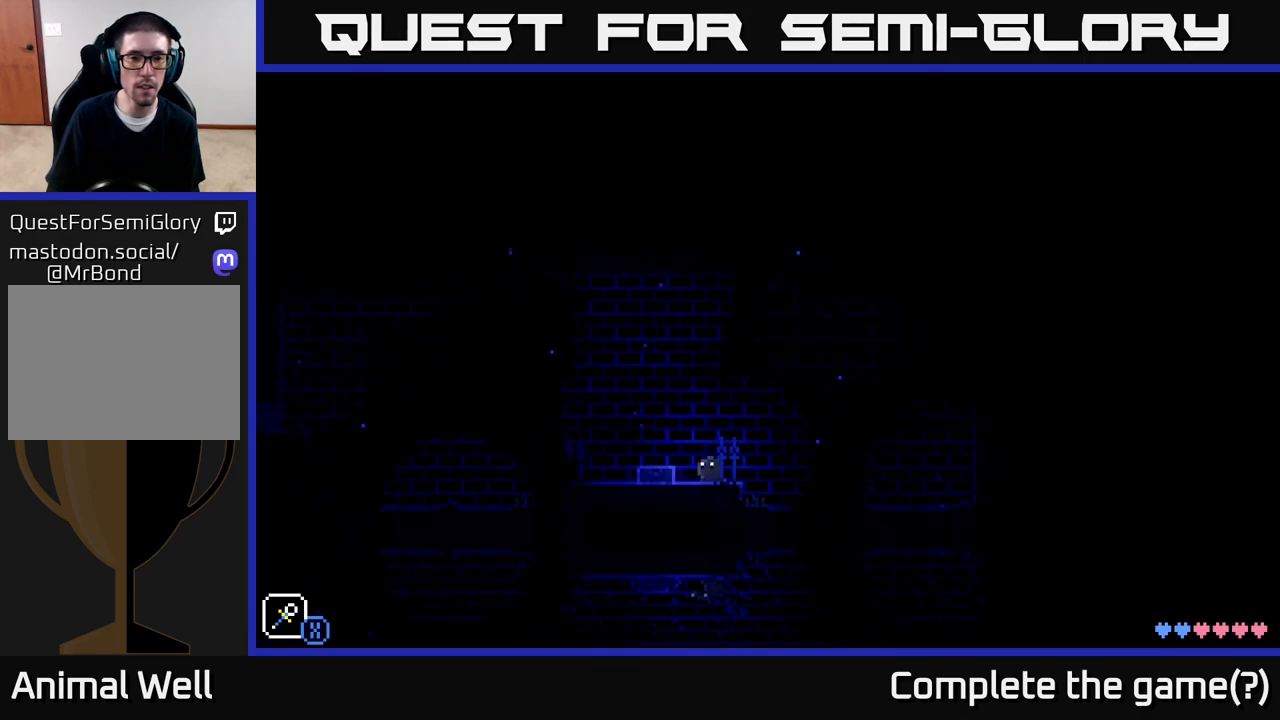
{"buttons": [], "left_stick": "left", "right_stick": "center", "events": [[50, "A", "down"], [117, "X", "down"], [117, "left_stick", "left"], [233, "X", "up"], [333, "X", "down"], [433, "A", "up"], [467, "X", "up"]]}
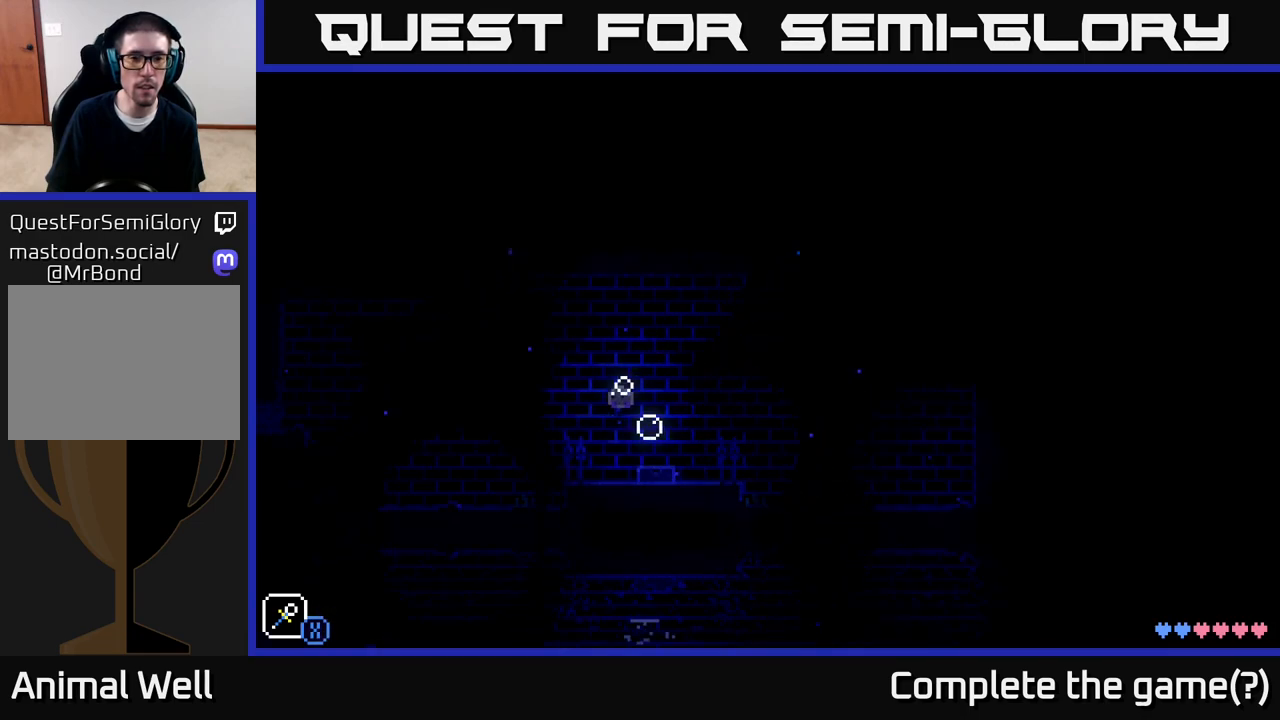
{"buttons": ["A"], "left_stick": "right", "right_stick": "center", "events": [[50, "X", "down"], [200, "X", "up"], [317, "left_stick", "center"], [383, "left_stick", "right"], [483, "A", "down"]]}
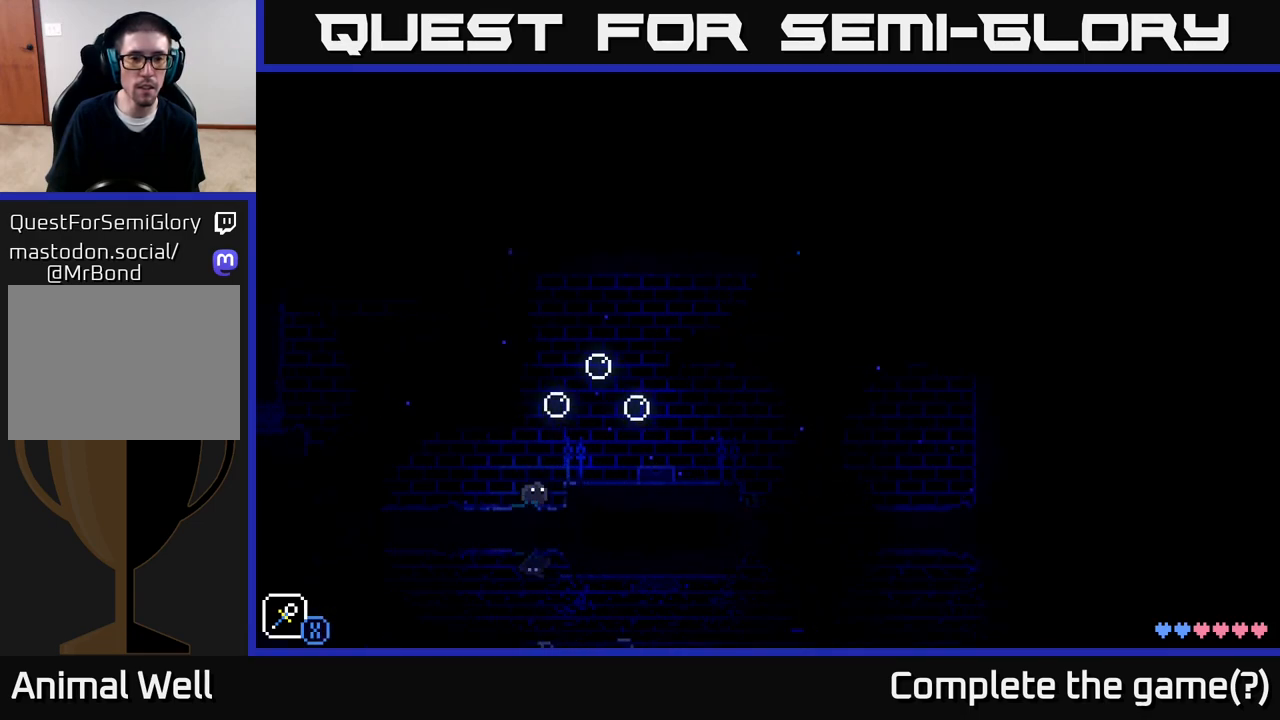
{"buttons": [], "left_stick": "right", "right_stick": "center", "events": [[117, "A", "up"]]}
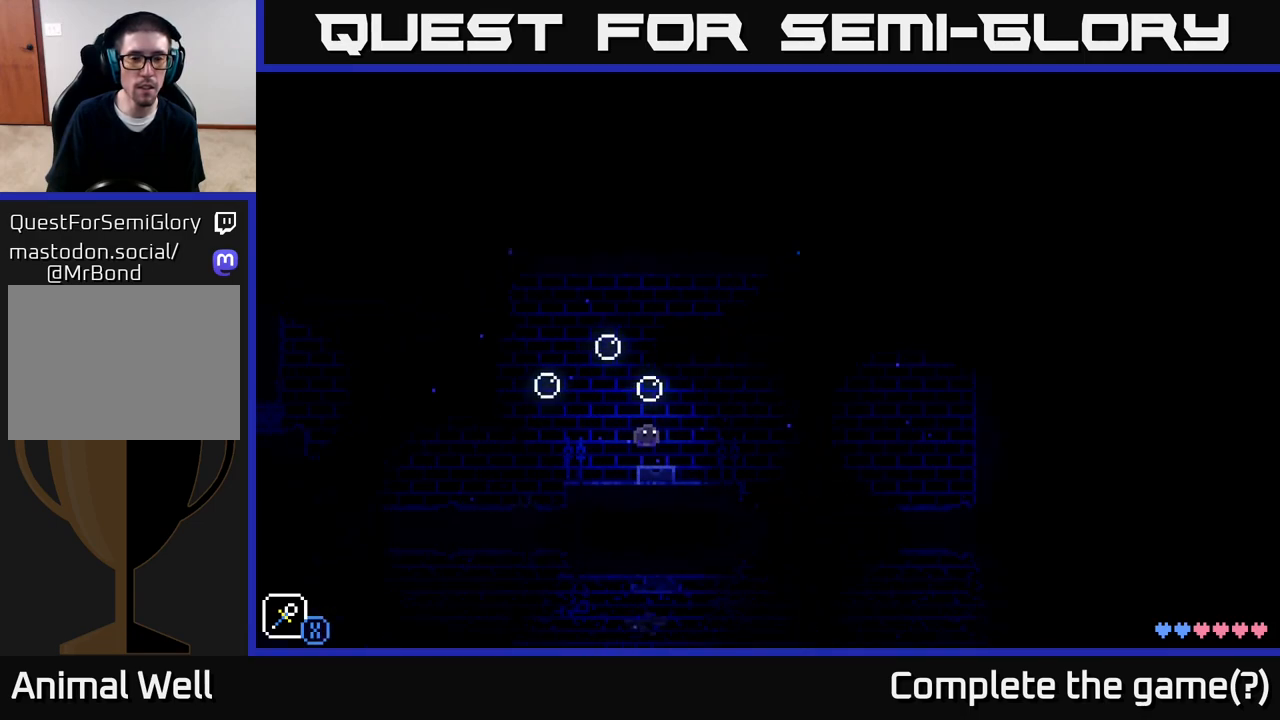
{"buttons": [], "left_stick": "right", "right_stick": "center", "events": [[67, "left_stick", "center"], [250, "A", "down"], [250, "left_stick", "right"], [350, "X", "down"], [417, "A", "up"], [467, "X", "up"]]}
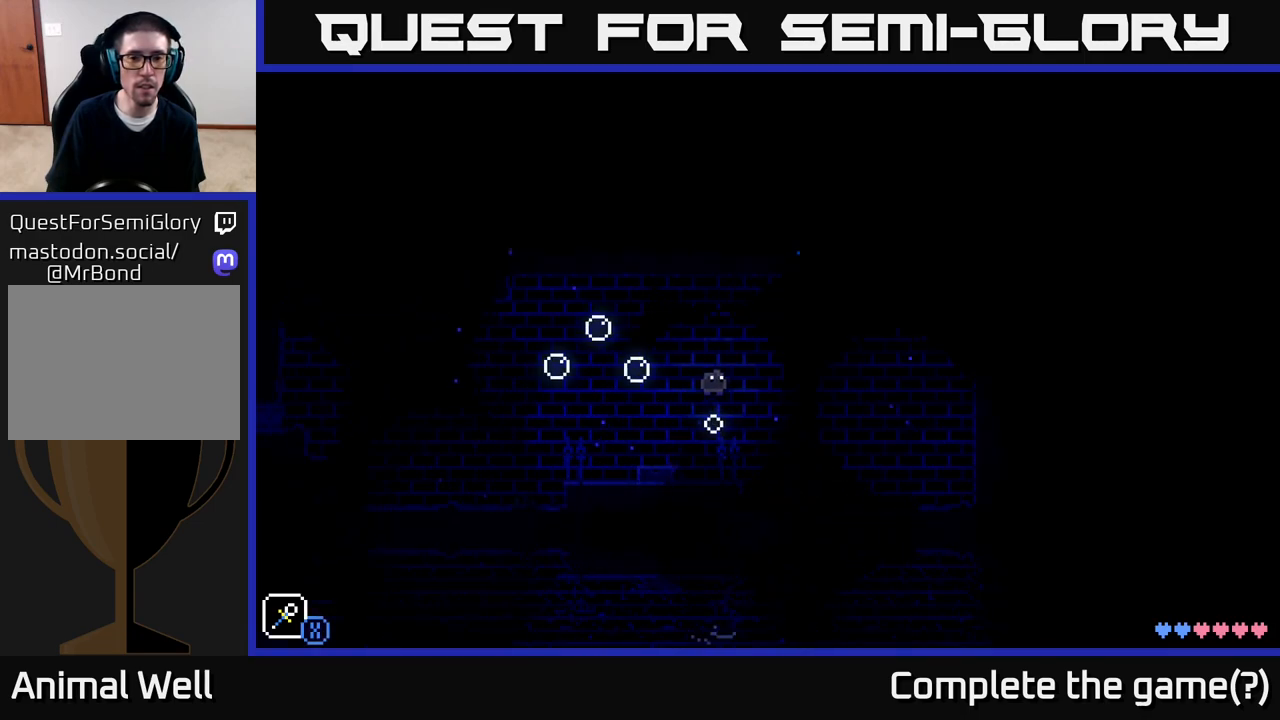
{"buttons": [], "left_stick": "right", "right_stick": "center", "events": [[67, "X", "down"], [183, "X", "up"], [300, "X", "down"], [417, "X", "up"]]}
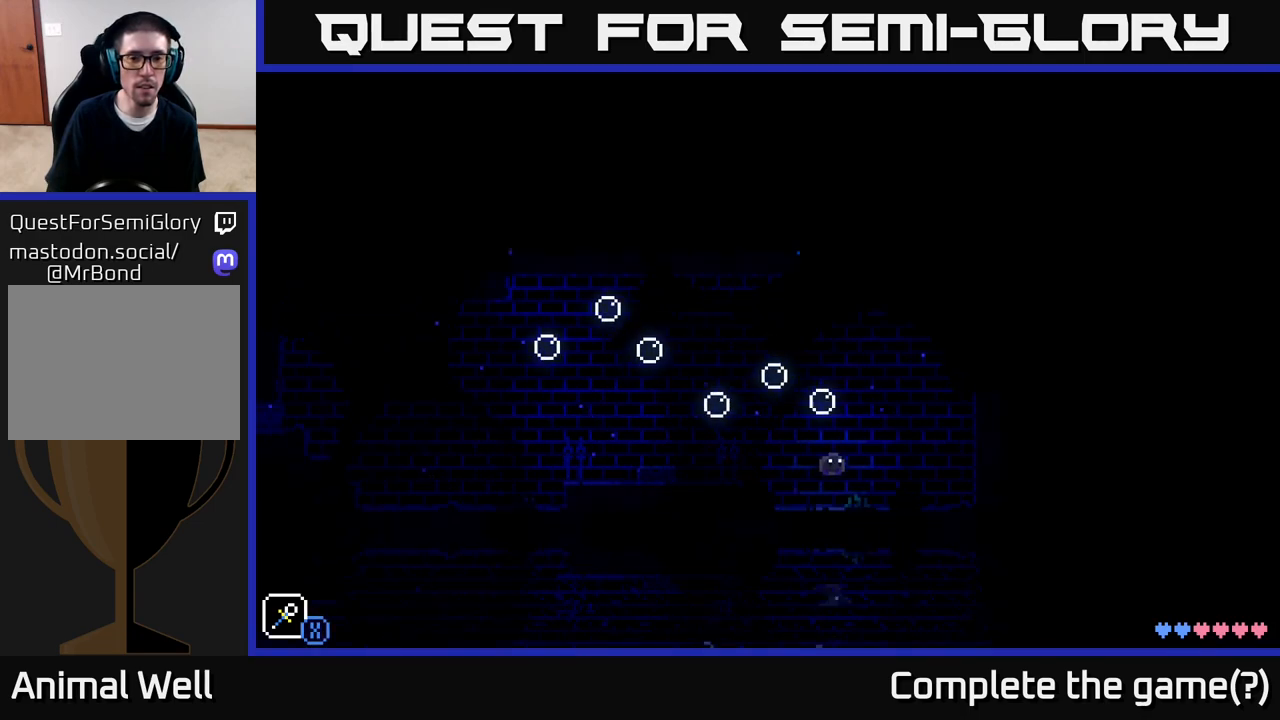
{"buttons": ["A"], "left_stick": "right", "right_stick": "center", "events": [[50, "X", "down"], [200, "A", "down"], [200, "X", "up"], [300, "X", "down"], [417, "X", "up"]]}
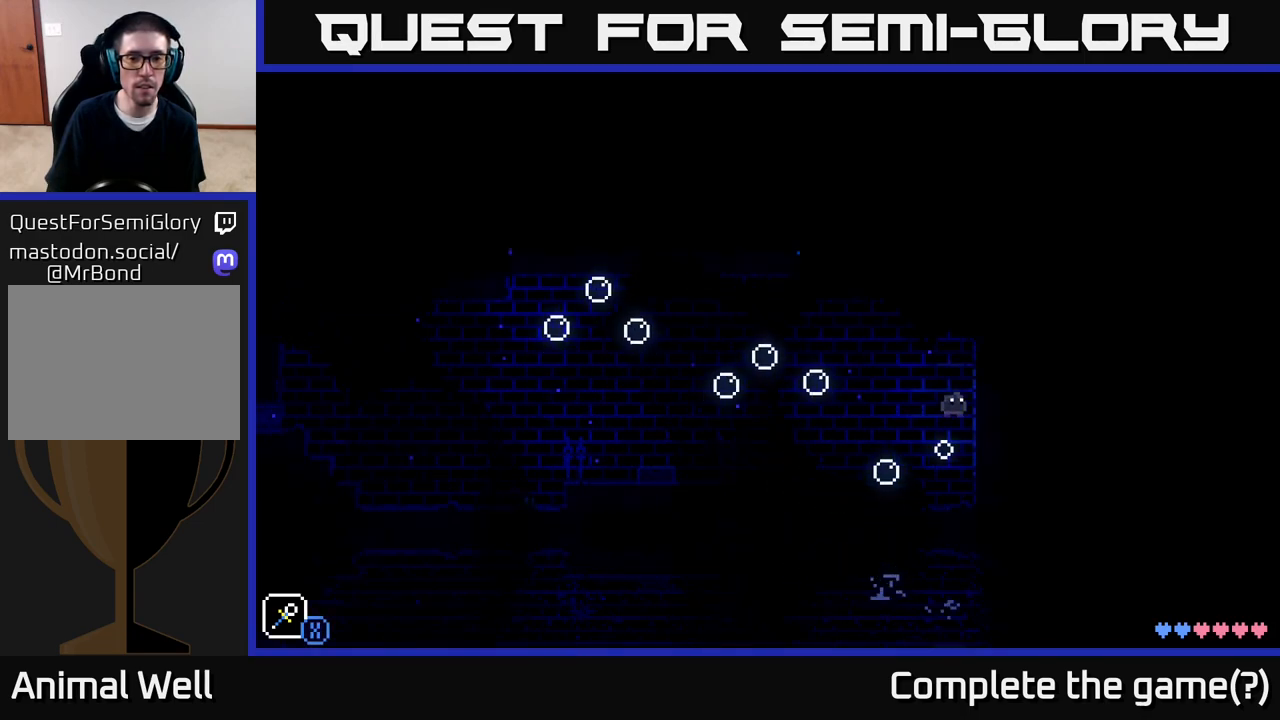
{"buttons": [], "left_stick": "right", "right_stick": "center", "events": [[17, "X", "down"], [67, "A", "up"], [150, "X", "up"]]}
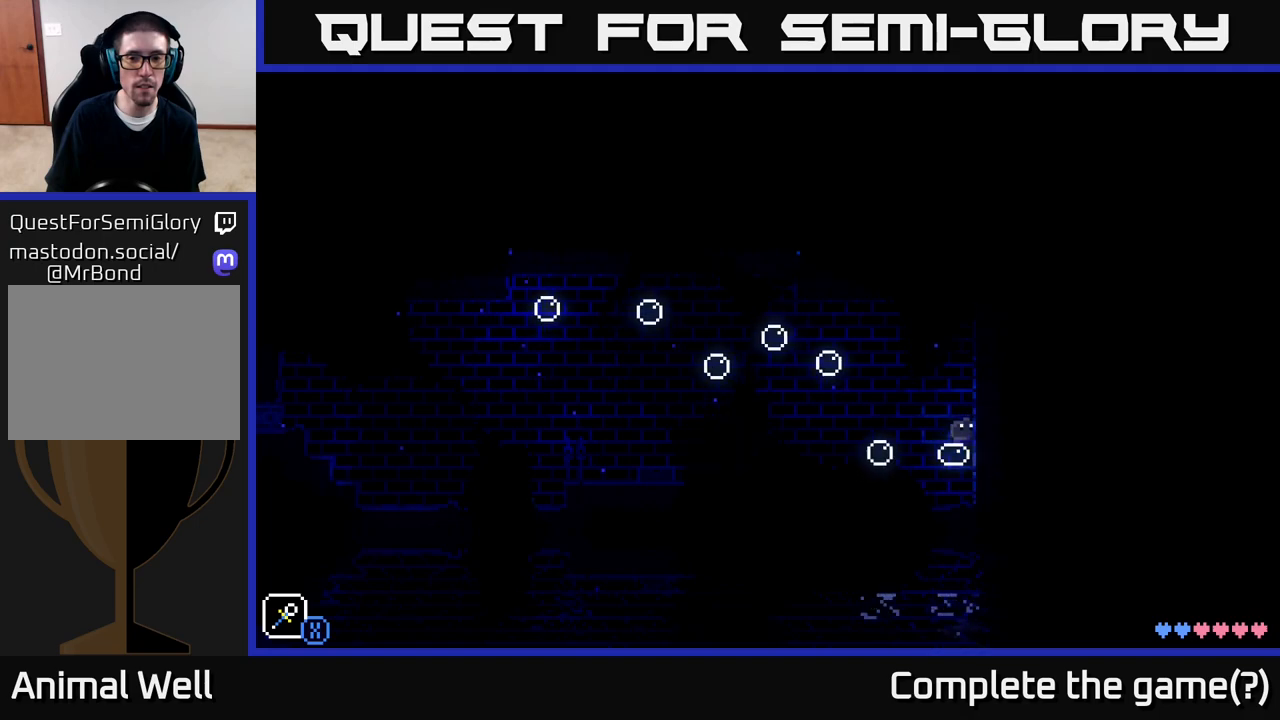
{"buttons": ["A"], "left_stick": "right", "right_stick": "center", "events": [[117, "left_stick", "center"], [217, "left_stick", "right"], [283, "A", "down"]]}
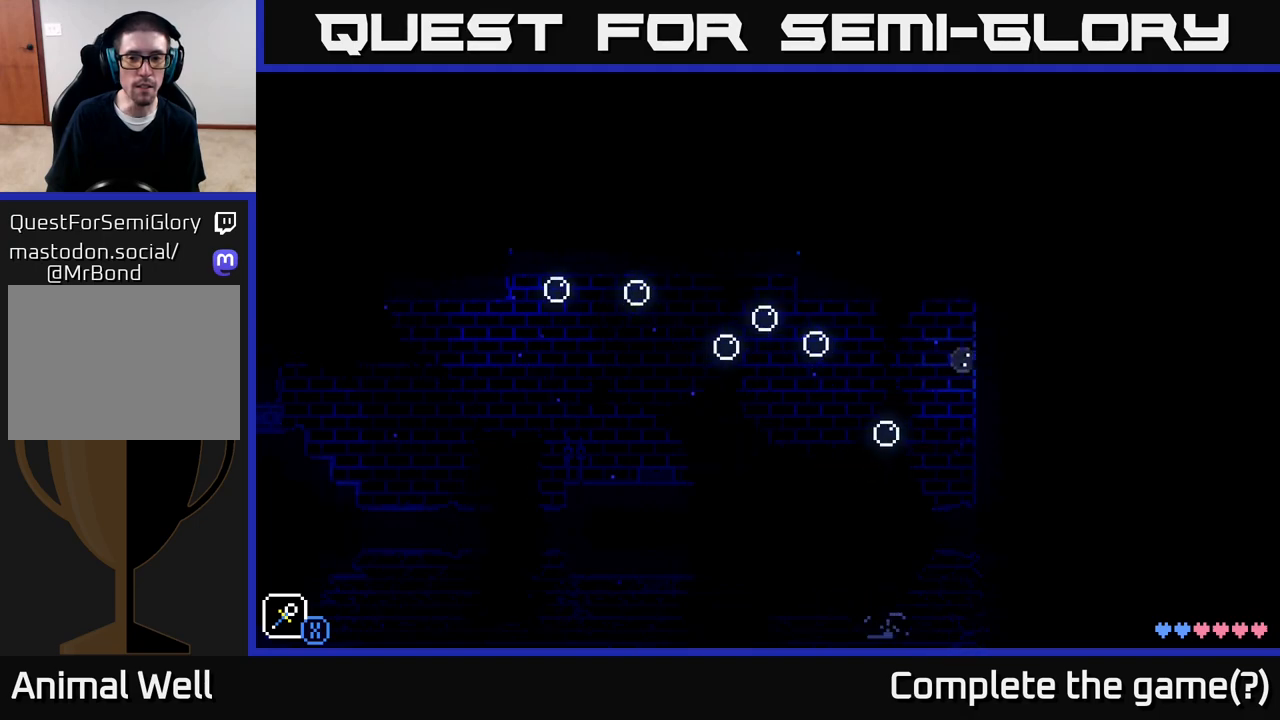
{"buttons": [], "left_stick": "center", "right_stick": "center", "events": [[150, "A", "up"], [217, "X", "down"], [417, "X", "up"], [467, "left_stick", "center"]]}
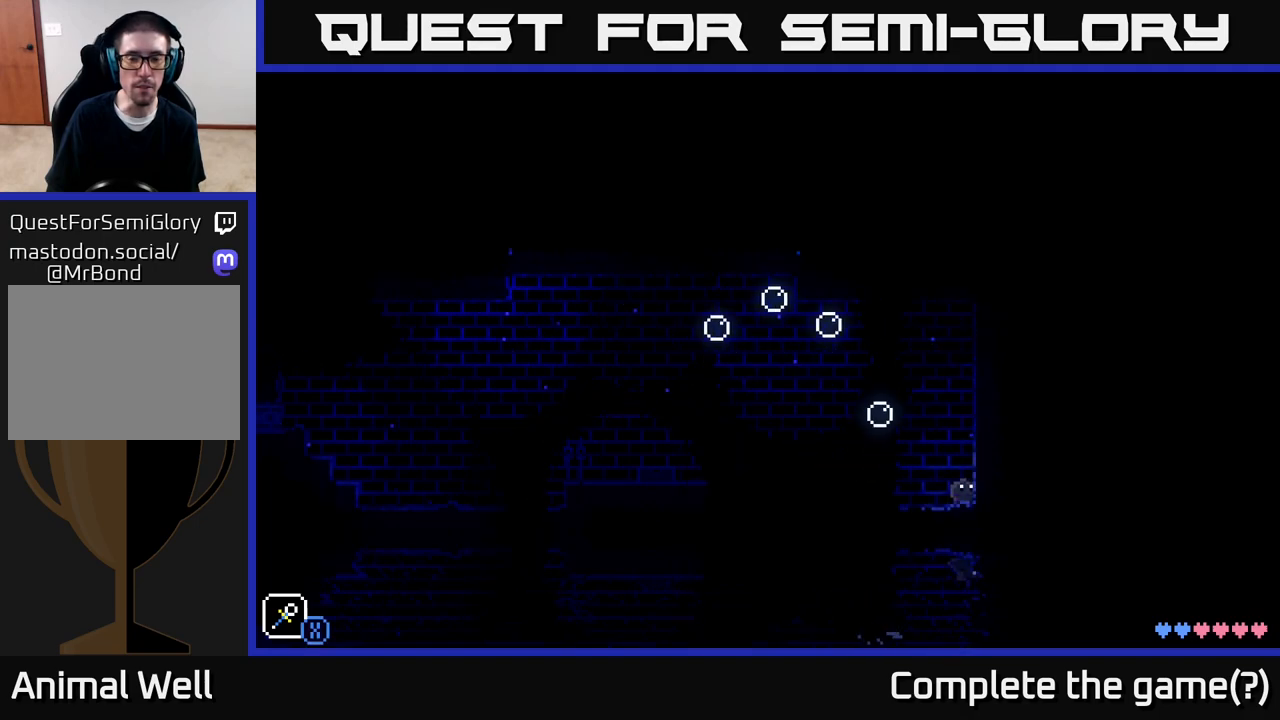
{"buttons": [], "left_stick": "right", "right_stick": "center", "events": [[17, "left_stick", "left"], [83, "A", "down"], [133, "X", "down"], [200, "left_stick", "center"], [267, "X", "up"], [283, "left_stick", "left"], [400, "A", "up"], [450, "left_stick", "right"]]}
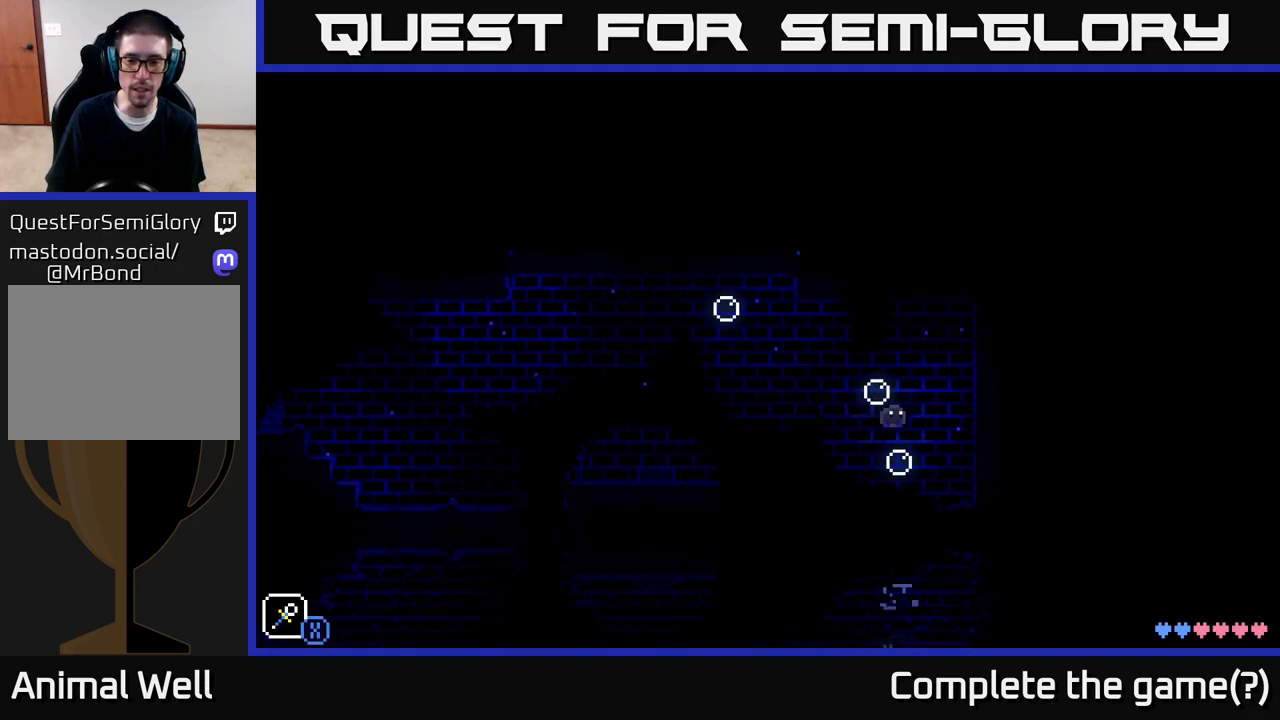
{"buttons": [], "left_stick": "right", "right_stick": "center", "events": [[100, "A", "down"], [133, "X", "down"], [317, "X", "up"], [317, "left_stick", "up-left"], [367, "A", "up"], [433, "left_stick", "right"]]}
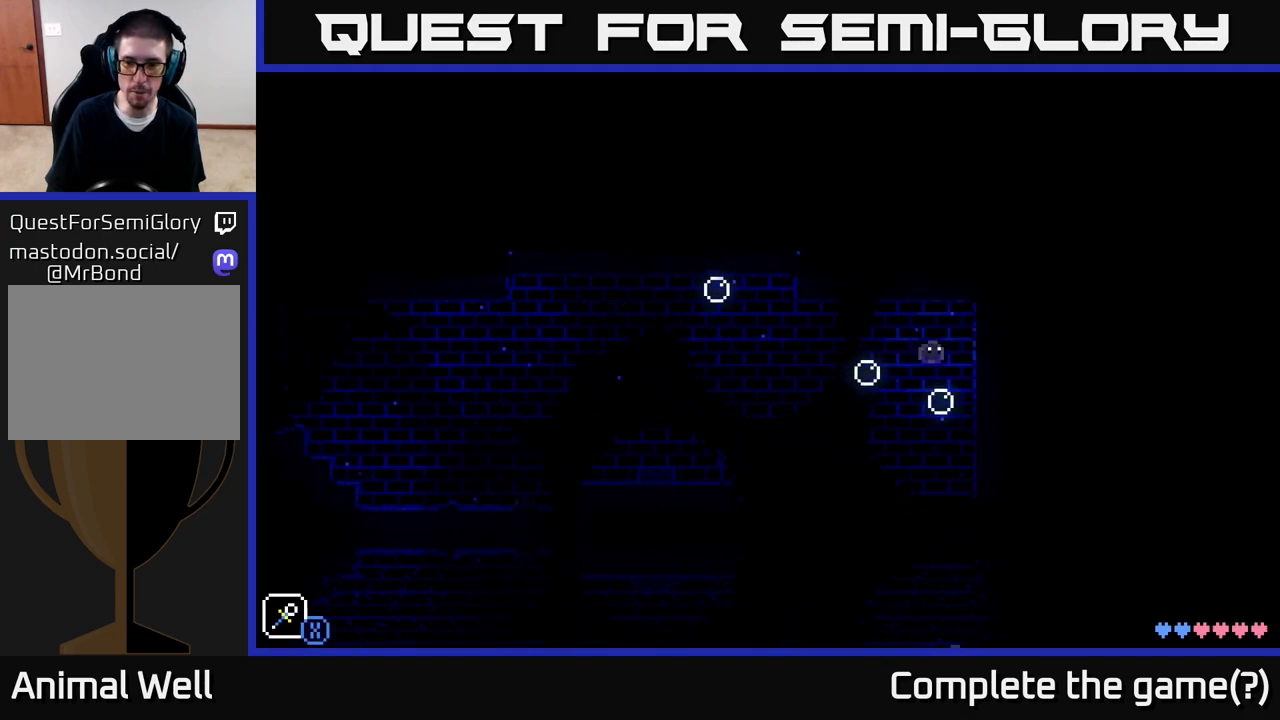
{"buttons": ["A"], "left_stick": "right", "right_stick": "center", "events": [[150, "A", "down"]]}
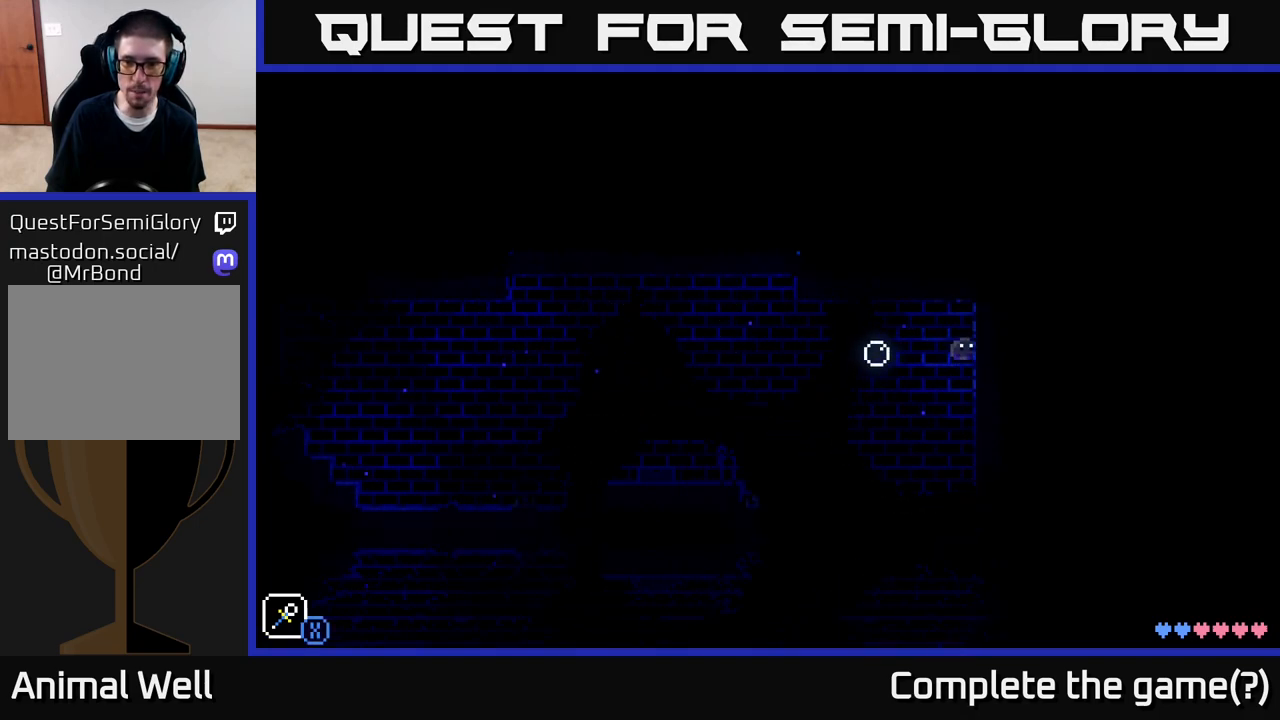
{"buttons": [], "left_stick": "center", "right_stick": "center", "events": [[50, "A", "up"], [483, "left_stick", "center"]]}
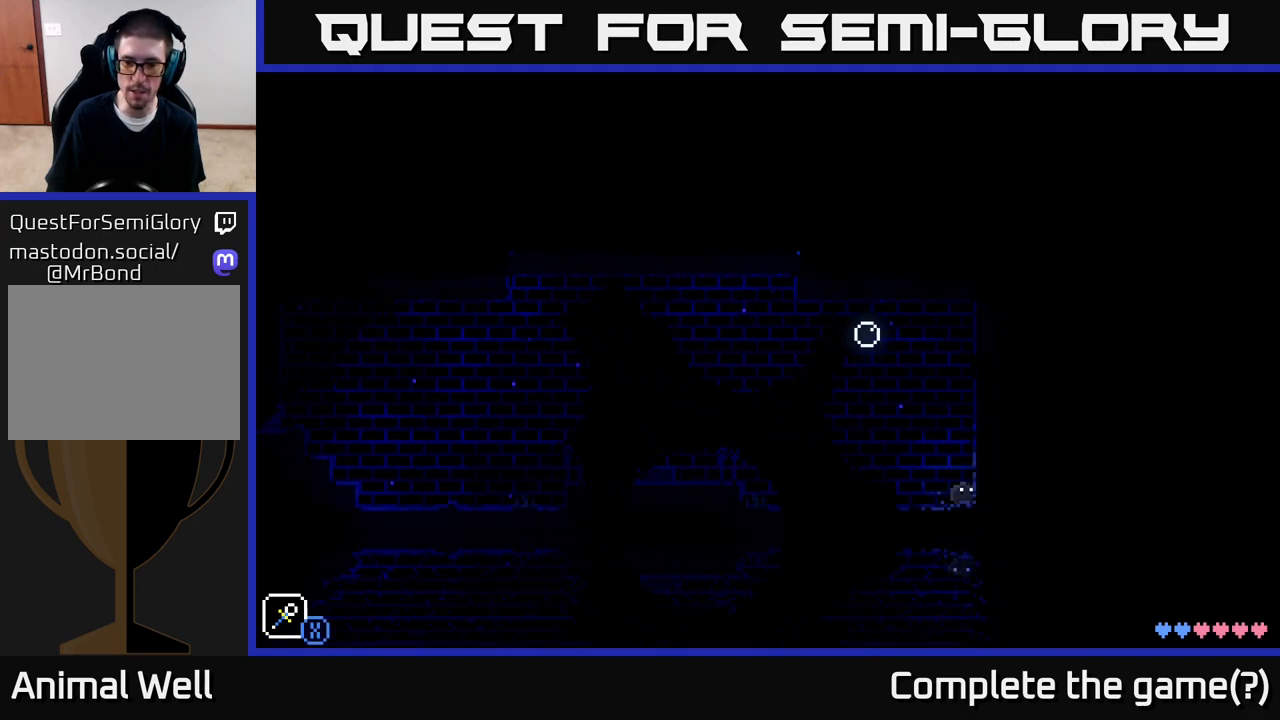
{"buttons": [], "left_stick": "center", "right_stick": "center", "events": [[67, "SELECT", "down"], [200, "SELECT", "up"]]}
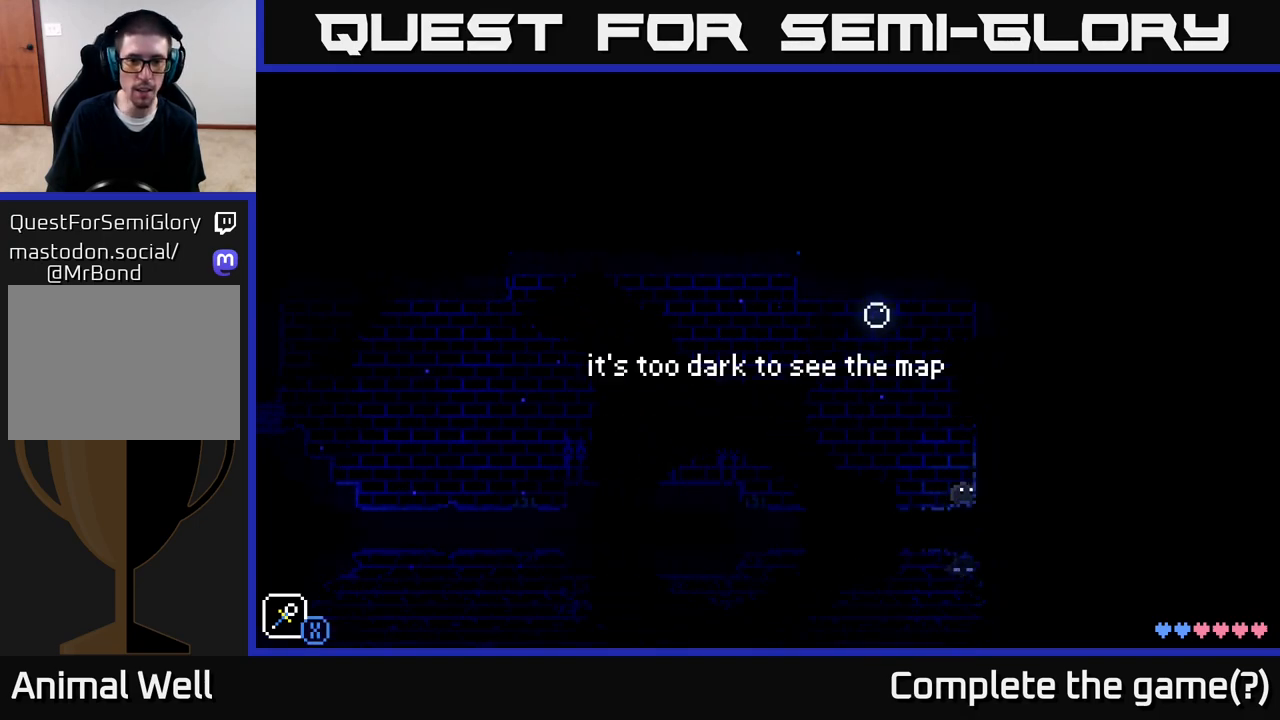
{"buttons": [], "left_stick": "center", "right_stick": "center", "events": []}
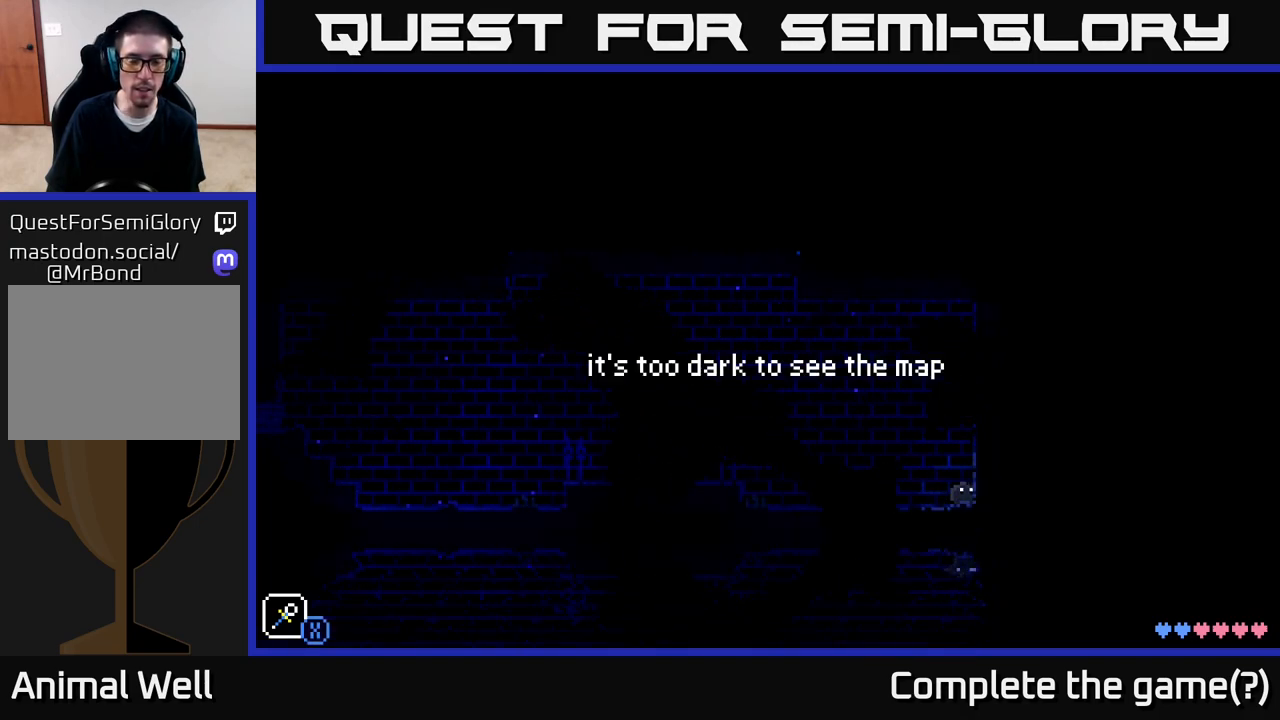
{"buttons": [], "left_stick": "center", "right_stick": "center", "events": [[417, "R1", "down"], [500, "R1", "up"]]}
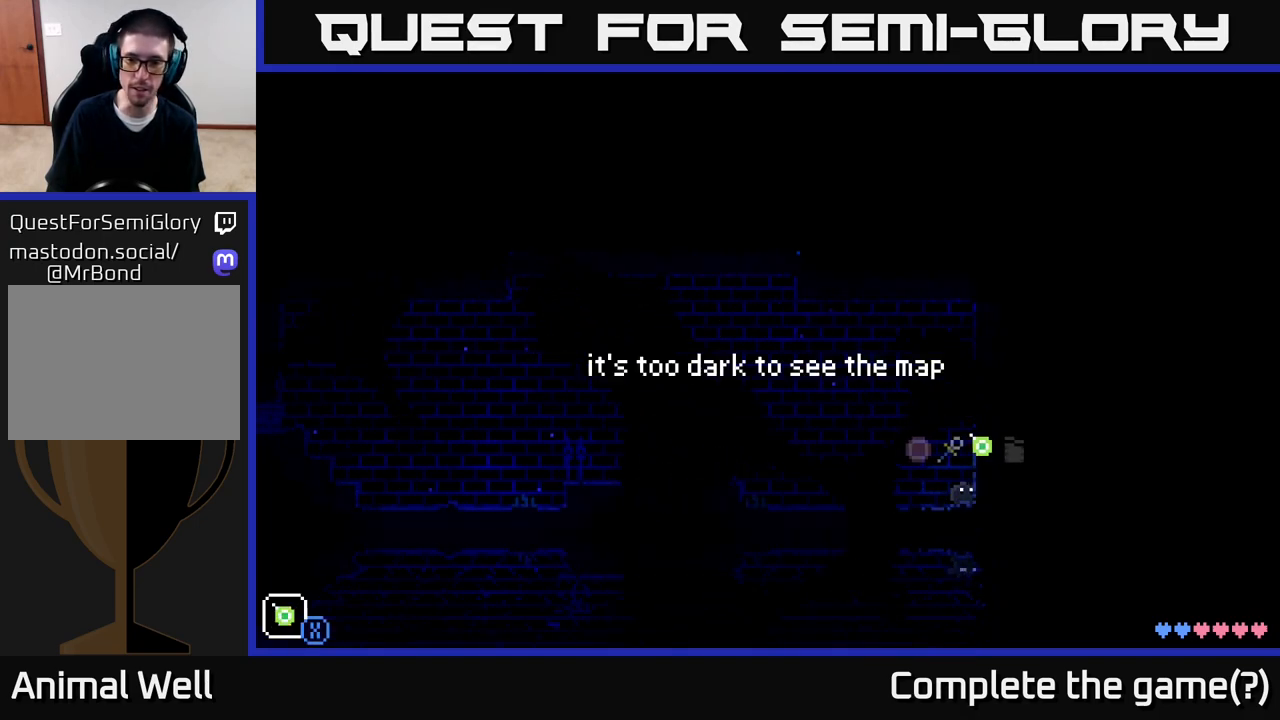
{"buttons": [], "left_stick": "center", "right_stick": "center", "events": [[350, "R1", "down"], [450, "R1", "up"]]}
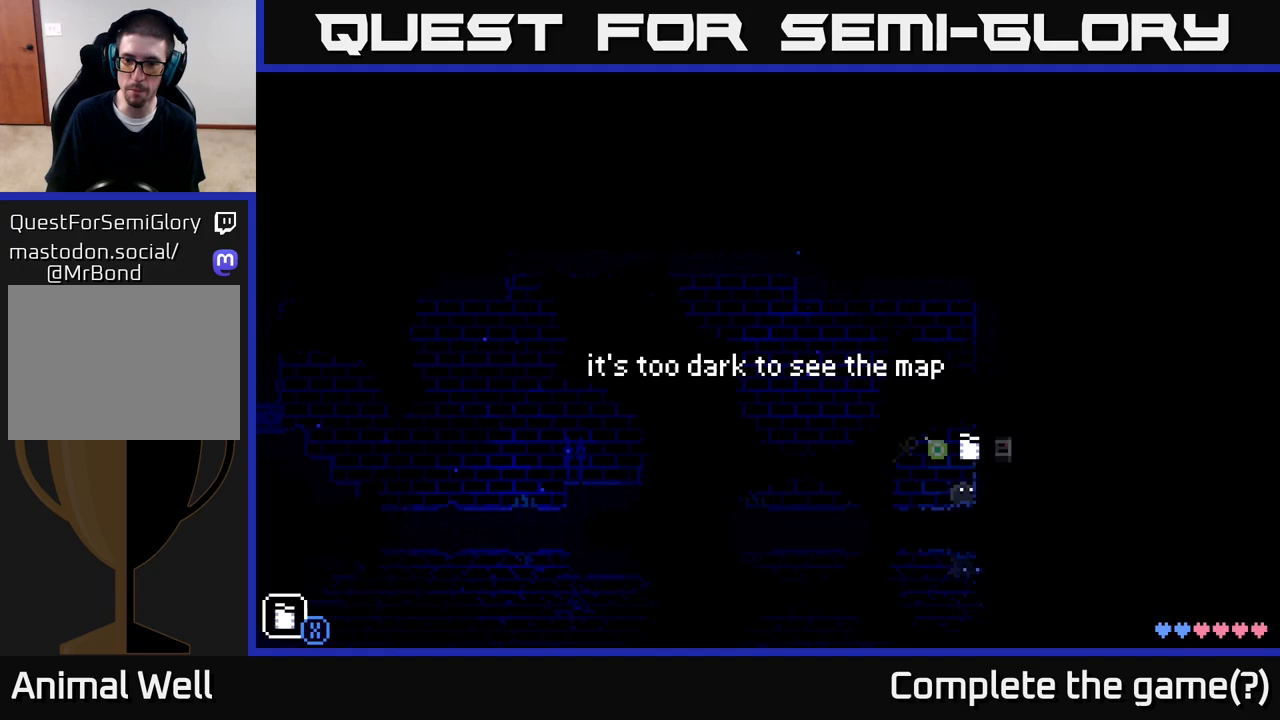
{"buttons": [], "left_stick": "center", "right_stick": "center", "events": [[17, "R1", "down"], [100, "R1", "up"], [183, "R1", "down"], [267, "R1", "up"], [350, "R1", "down"], [417, "R1", "up"]]}
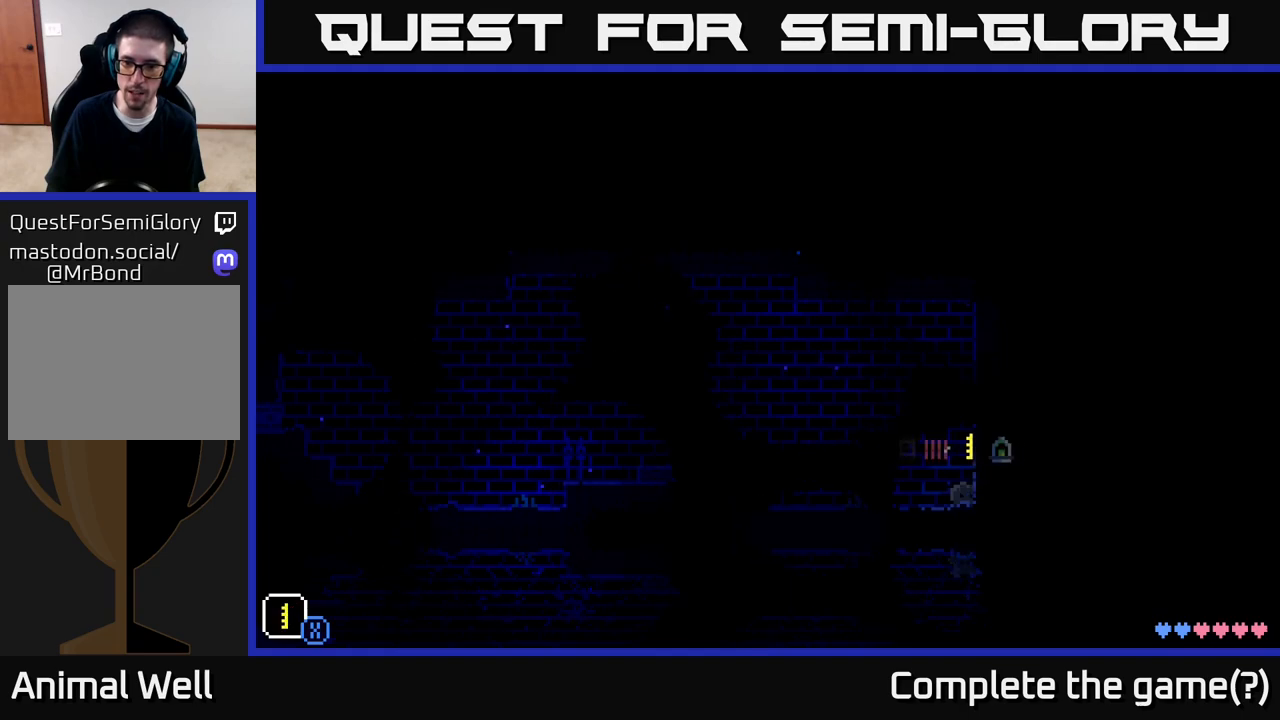
{"buttons": [], "left_stick": "center", "right_stick": "center", "events": [[267, "R1", "down"], [367, "R1", "up"]]}
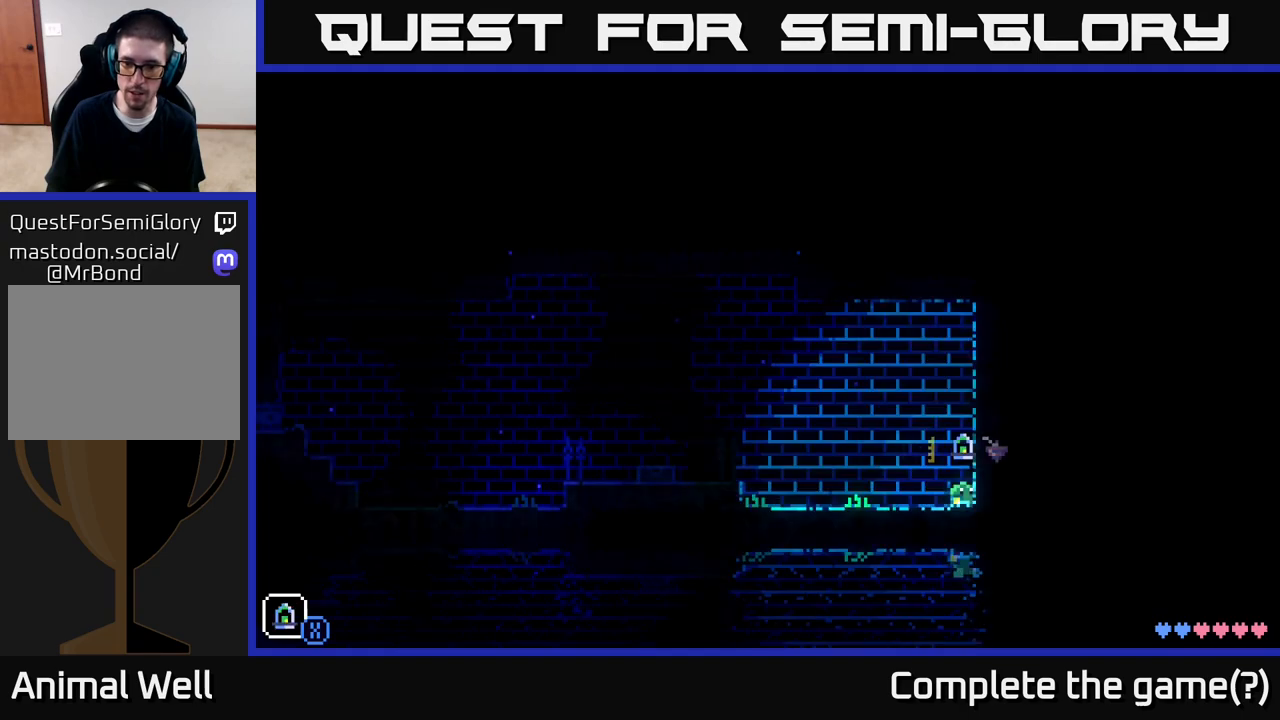
{"buttons": [], "left_stick": "center", "right_stick": "center", "events": [[83, "SELECT", "down"], [233, "SELECT", "up"]]}
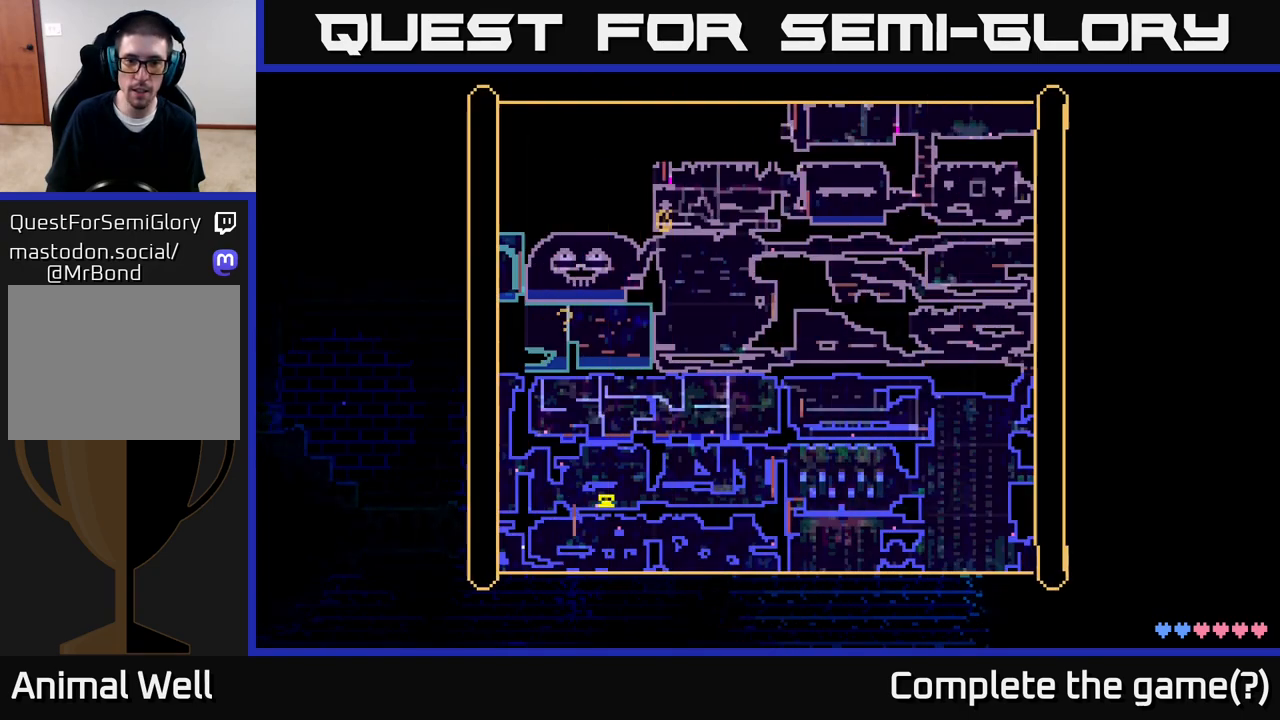
{"buttons": [], "left_stick": "right", "right_stick": "center", "events": [[500, "left_stick", "right"]]}
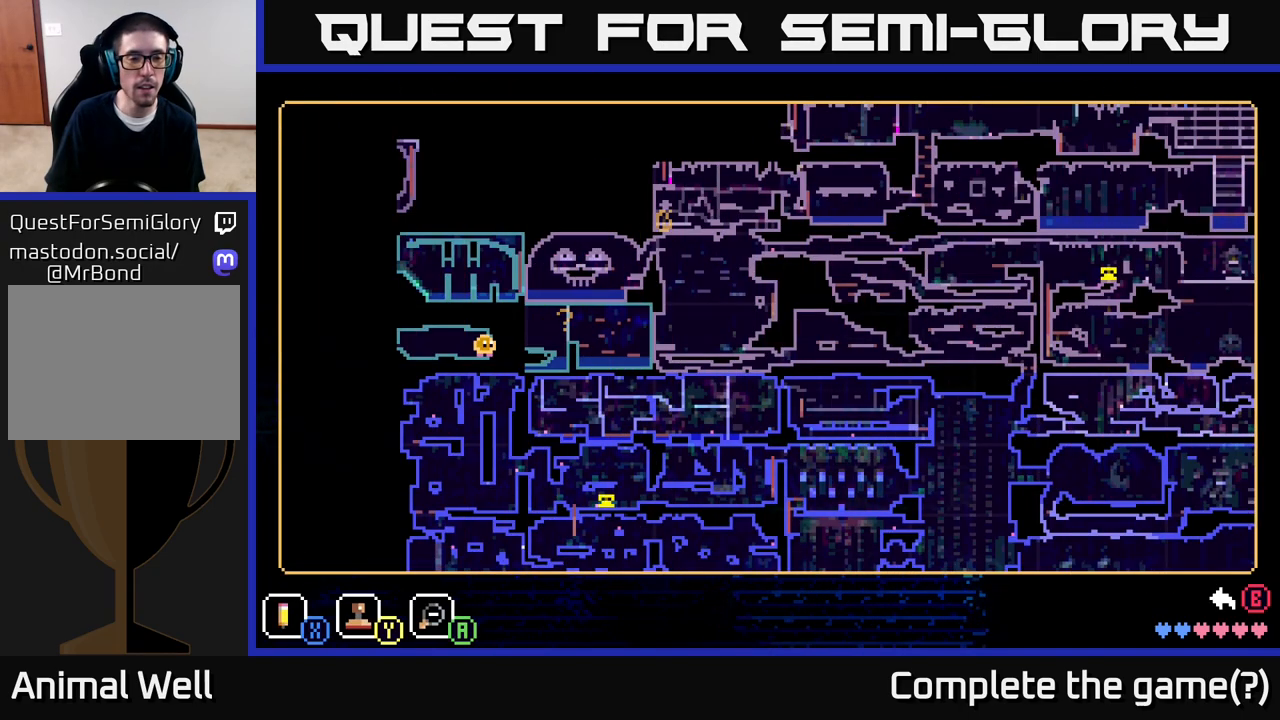
{"buttons": [], "left_stick": "center", "right_stick": "center", "events": [[100, "left_stick", "center"]]}